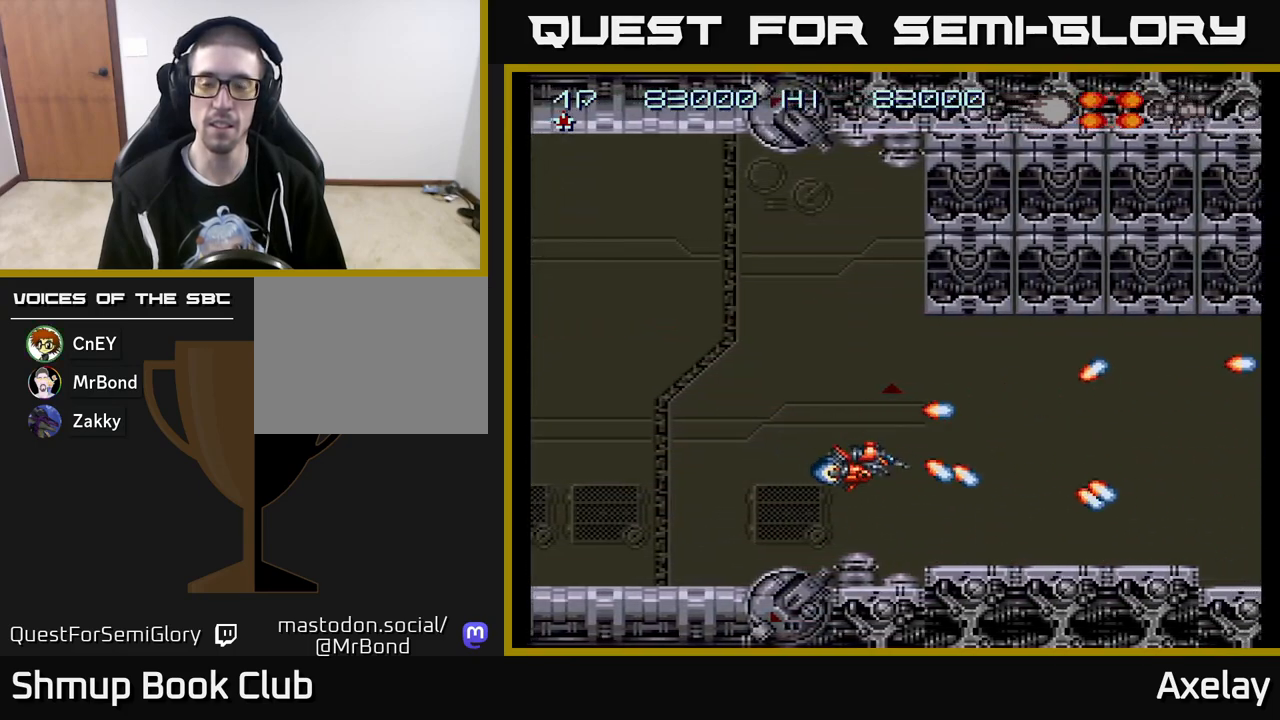
Gameplay with a controller (Xbox layout); each line is a JSON object with the inputs held at the frame after it. "events" lists button and stick changes between this image and that frame as [ms after this image, input, new state], when the widget could be followed in between. Not read: left_stick.
{"buttons": ["A", "X", "DPAD_RIGHT"], "right_stick": "center", "events": [[33, "DPAD_DOWN", "up"]]}
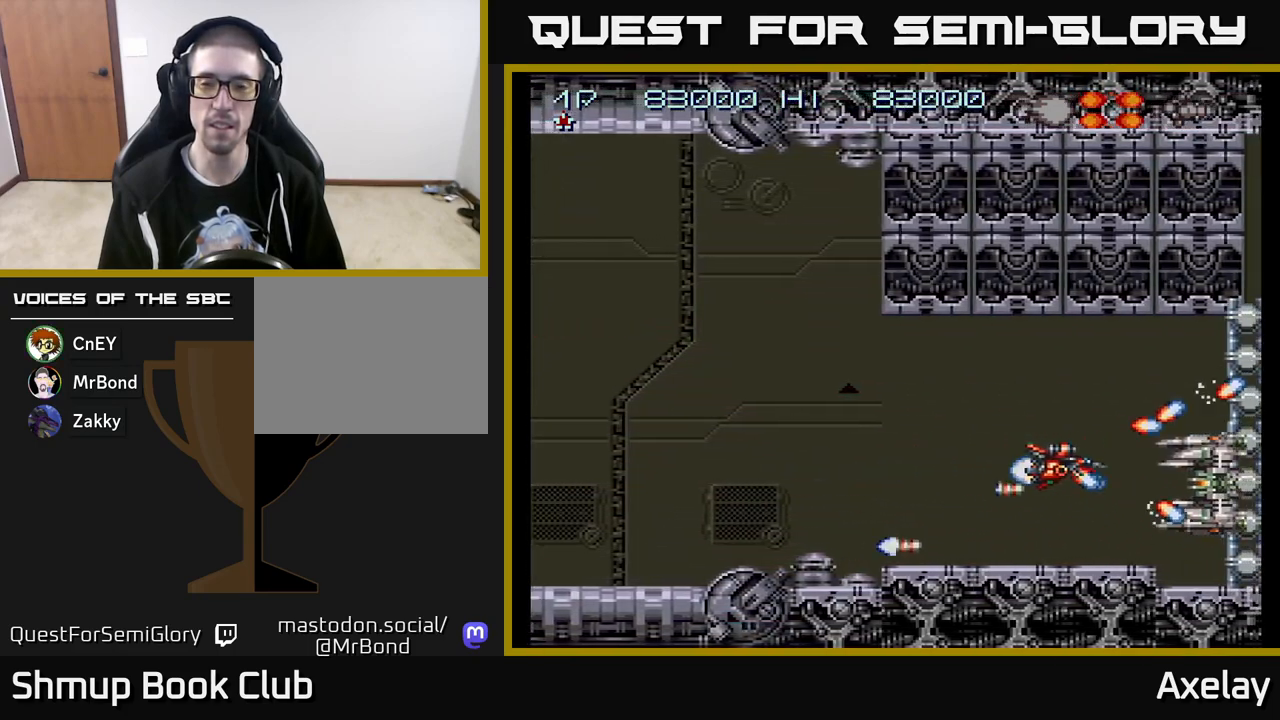
{"buttons": ["A", "X", "DPAD_LEFT"], "right_stick": "center", "events": [[67, "DPAD_DOWN", "down"], [83, "DPAD_RIGHT", "up"], [117, "DPAD_LEFT", "down"], [133, "DPAD_DOWN", "up"]]}
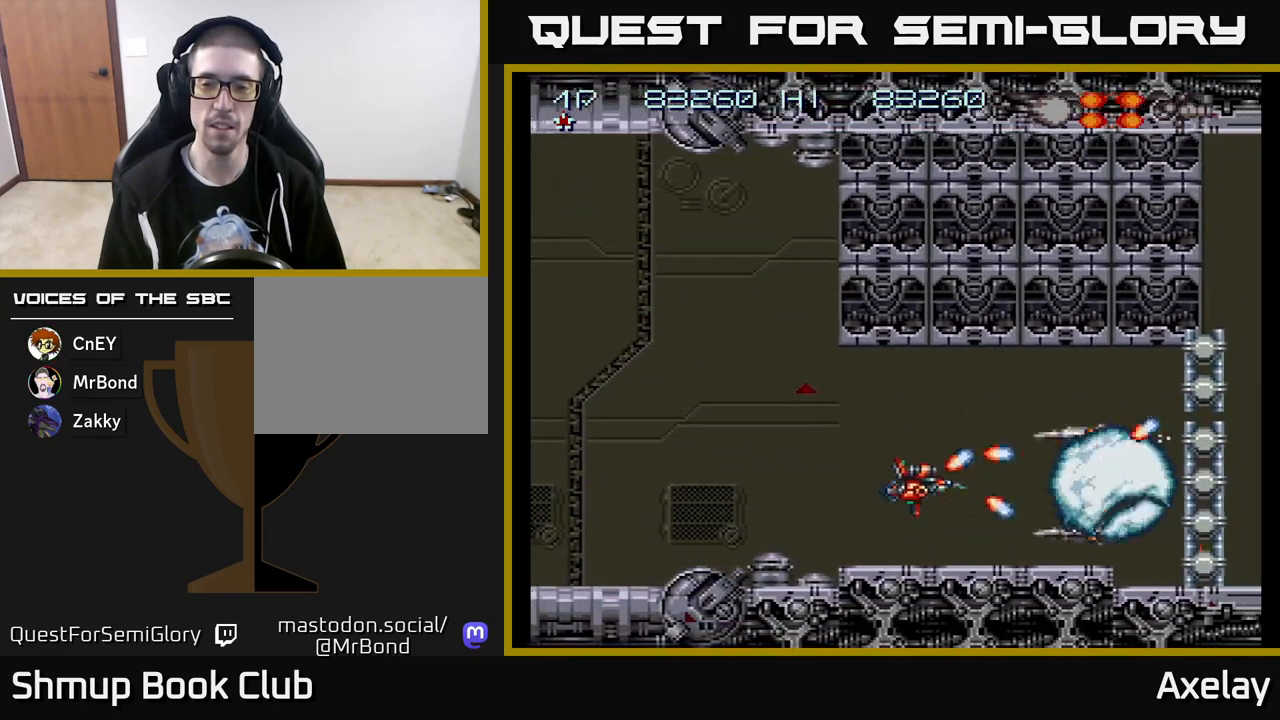
{"buttons": ["A", "X", "DPAD_RIGHT"], "right_stick": "center", "events": [[150, "DPAD_LEFT", "up"], [200, "DPAD_RIGHT", "down"]]}
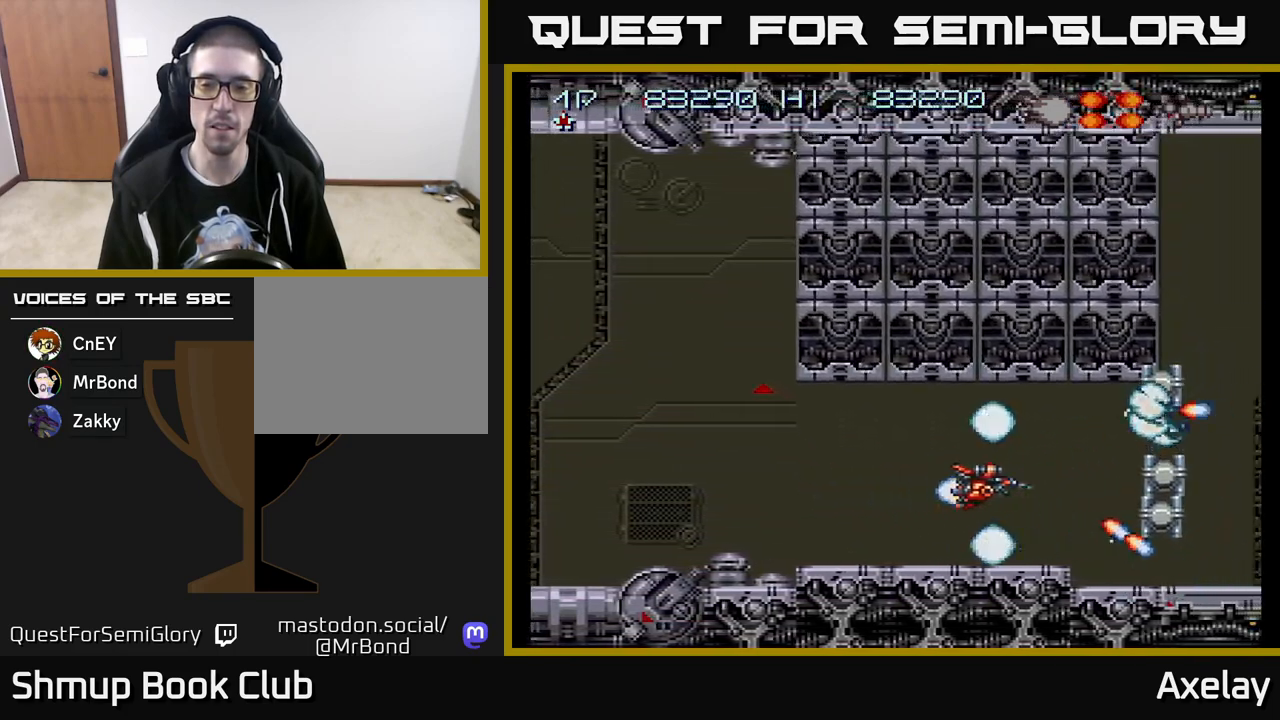
{"buttons": ["A", "X"], "right_stick": "center", "events": [[33, "DPAD_RIGHT", "up"], [117, "DPAD_LEFT", "down"], [200, "DPAD_LEFT", "up"]]}
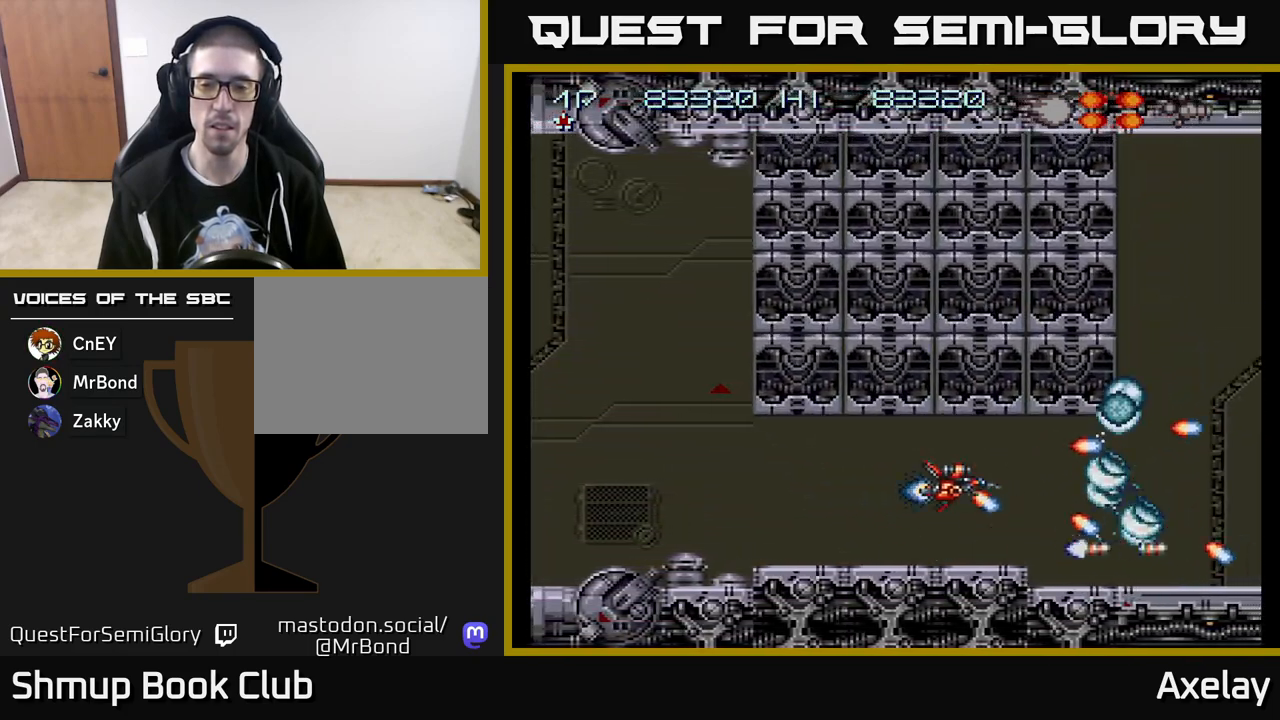
{"buttons": ["DPAD_RIGHT"], "right_stick": "center", "events": [[150, "A", "up"], [183, "DPAD_RIGHT", "down"], [217, "X", "up"]]}
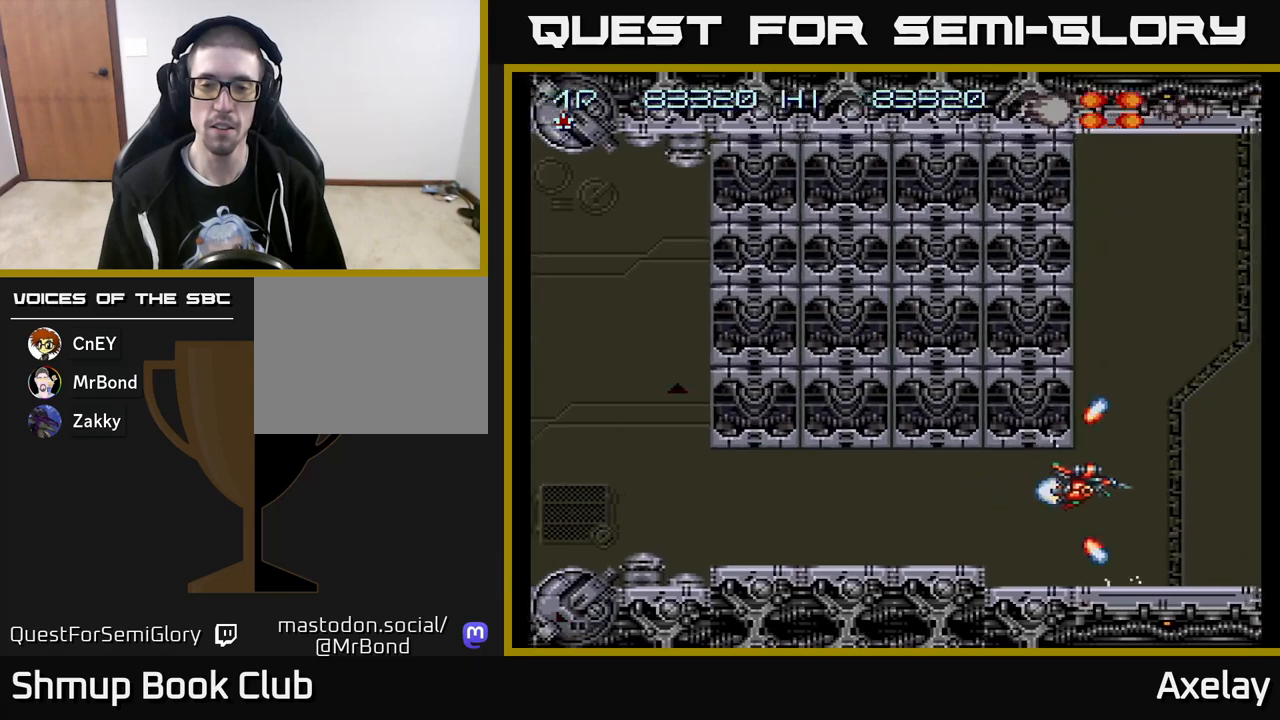
{"buttons": ["A", "X", "DPAD_LEFT"], "right_stick": "center", "events": [[133, "A", "down"], [233, "DPAD_RIGHT", "up"], [250, "DPAD_UP", "down"], [300, "X", "down"], [450, "DPAD_LEFT", "down"], [500, "DPAD_UP", "up"]]}
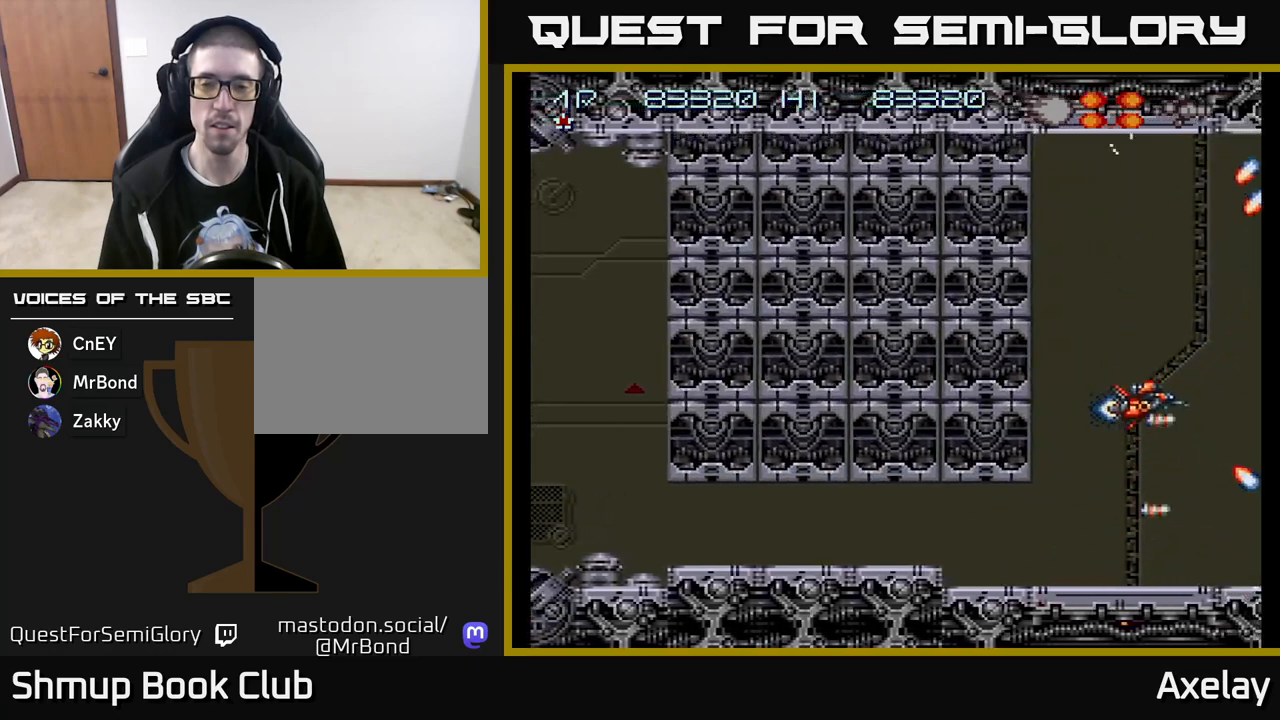
{"buttons": ["DPAD_LEFT"], "right_stick": "center", "events": [[33, "DPAD_LEFT", "up"], [350, "DPAD_UP", "down"], [383, "DPAD_LEFT", "down"], [417, "X", "up"], [450, "A", "up"], [500, "DPAD_UP", "up"]]}
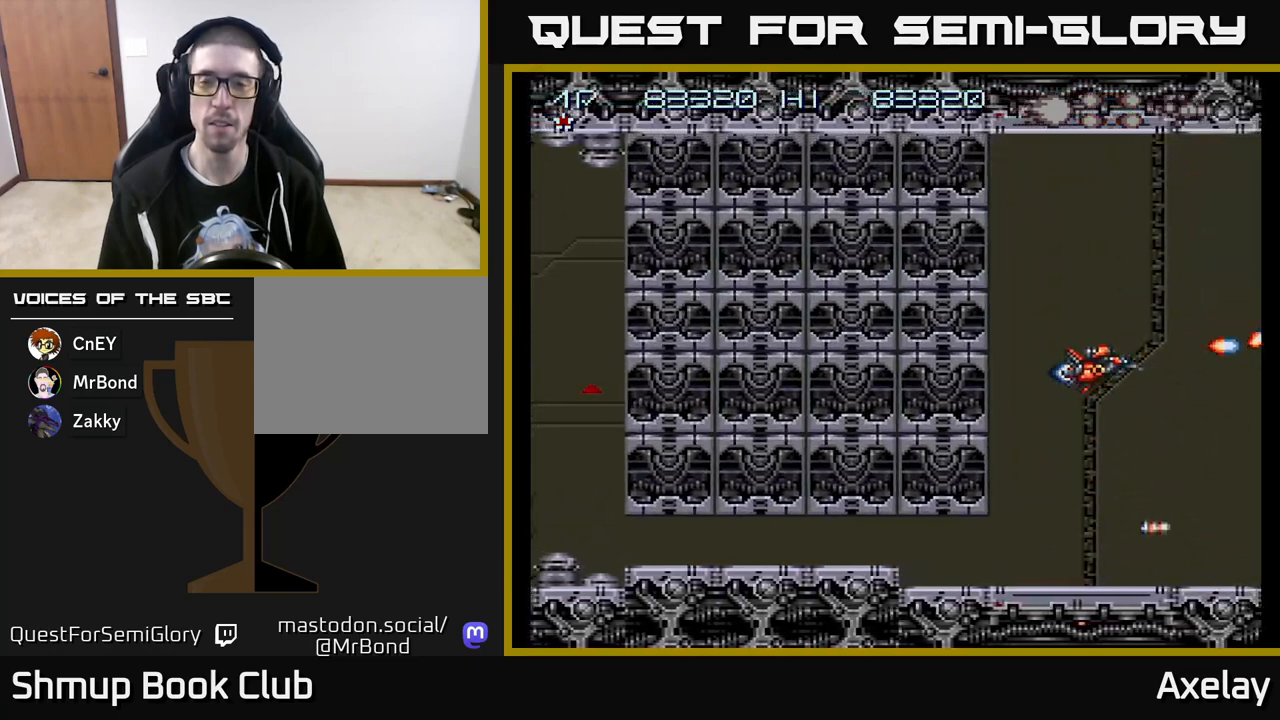
{"buttons": ["A"], "right_stick": "center", "events": [[50, "DPAD_LEFT", "up"], [467, "A", "down"]]}
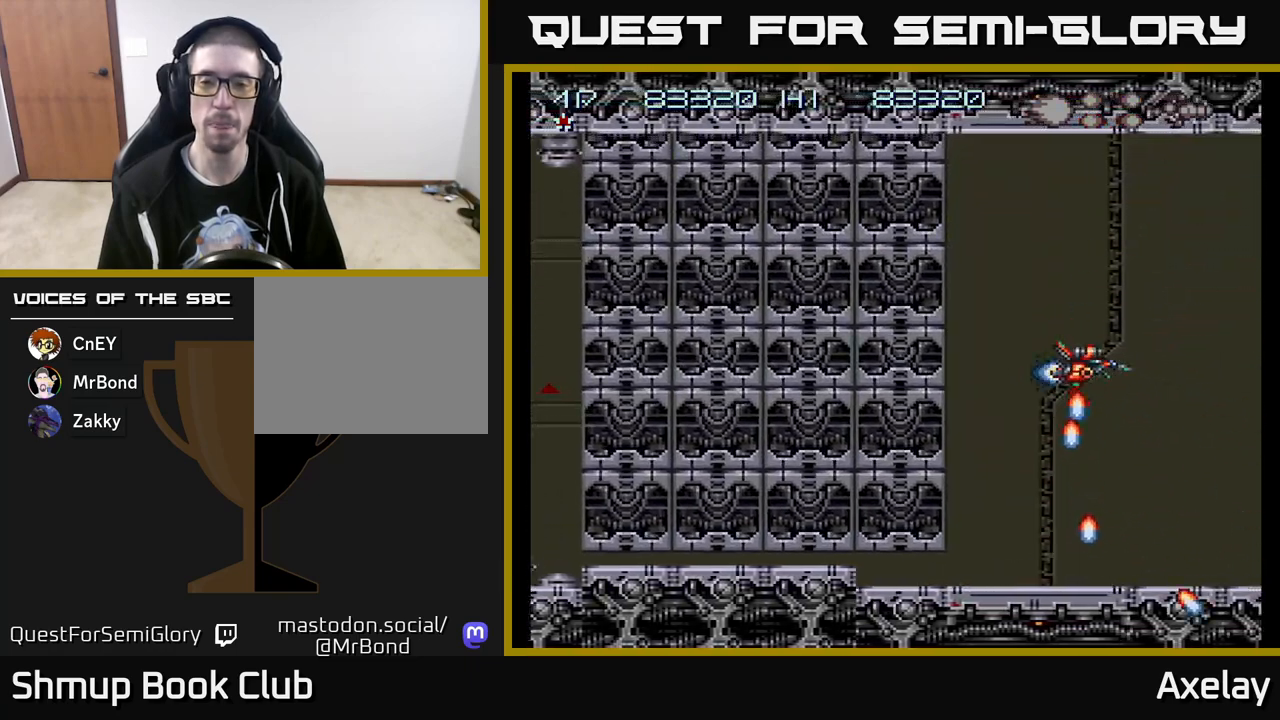
{"buttons": [], "right_stick": "center", "events": [[100, "DPAD_LEFT", "down"], [283, "DPAD_LEFT", "up"], [500, "A", "up"]]}
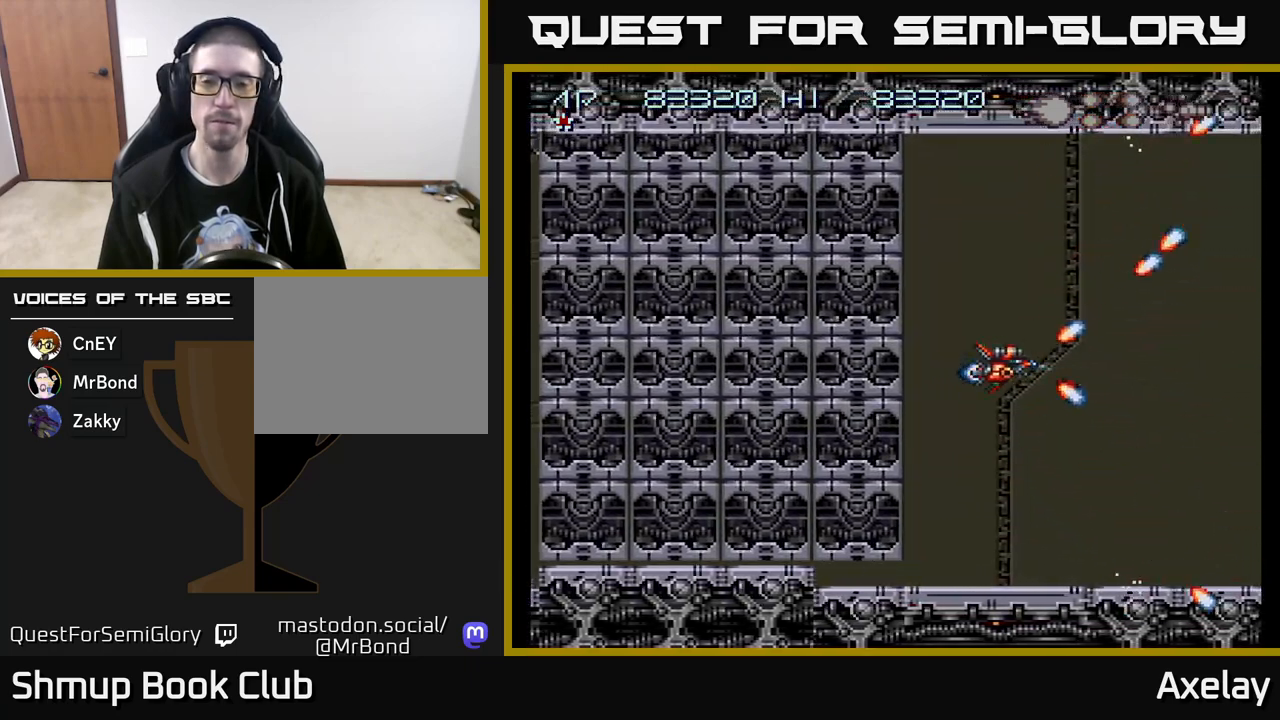
{"buttons": [], "right_stick": "center", "events": [[350, "A", "down"], [500, "A", "up"]]}
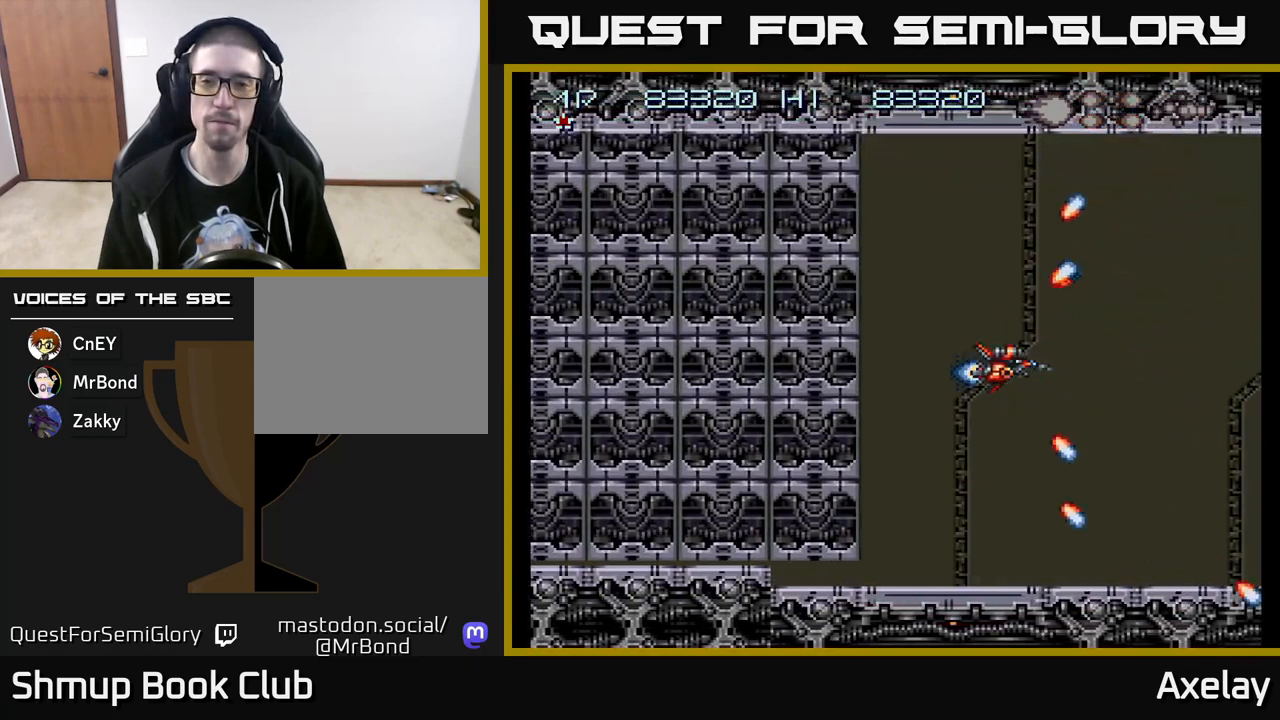
{"buttons": [], "right_stick": "center", "events": [[100, "A", "down"], [233, "A", "up"], [333, "A", "down"], [467, "A", "up"]]}
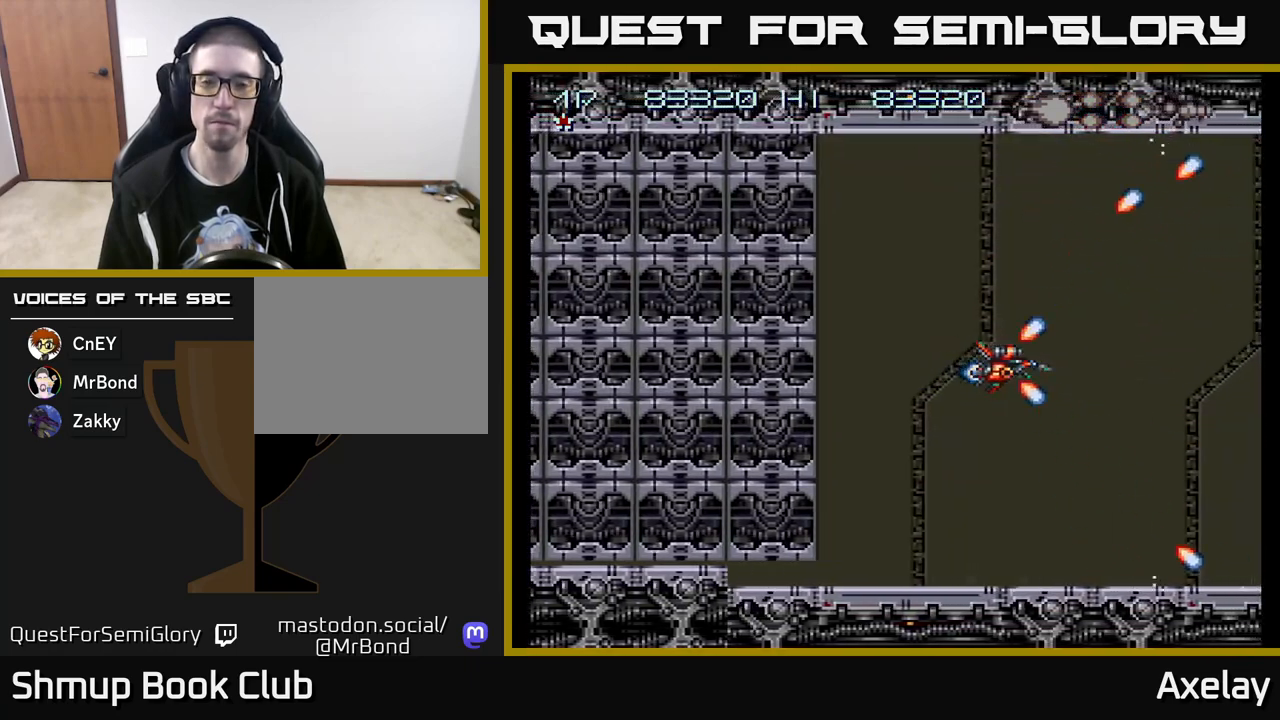
{"buttons": [], "right_stick": "center", "events": [[83, "A", "down"], [200, "A", "up"], [317, "A", "down"], [467, "A", "up"]]}
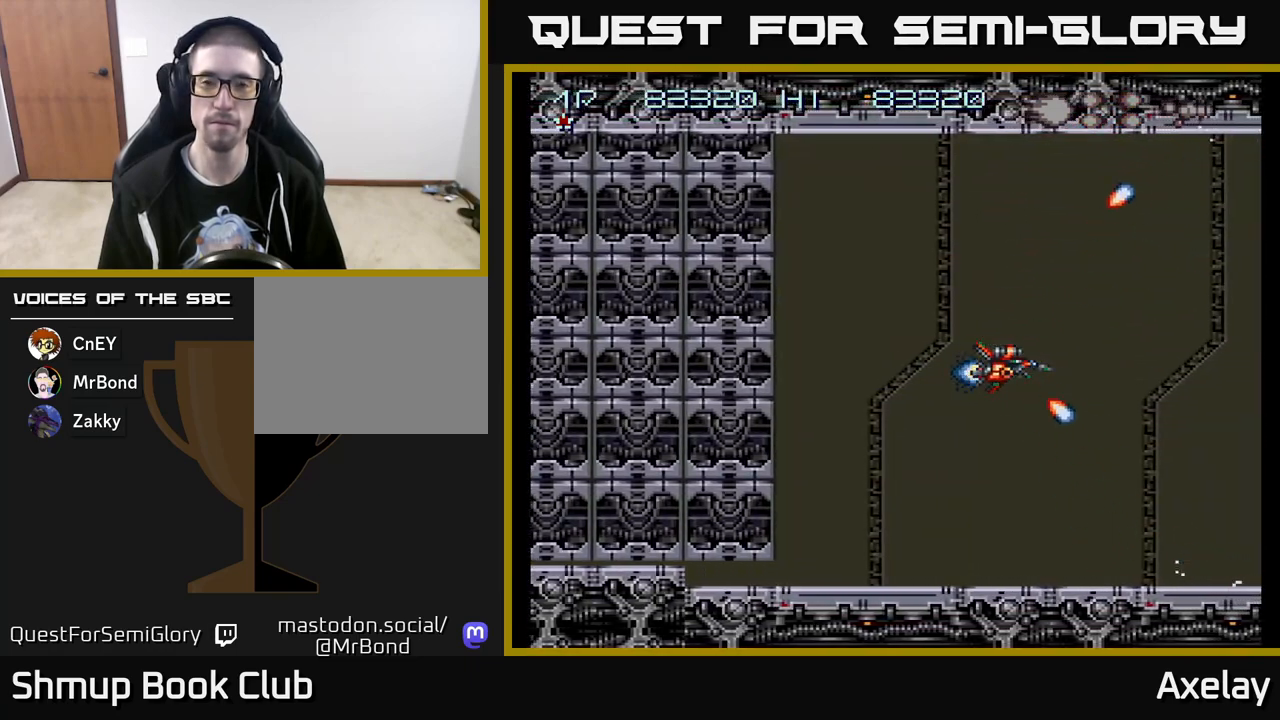
{"buttons": ["A"], "right_stick": "center", "events": [[50, "A", "down"], [233, "DPAD_LEFT", "down"], [483, "DPAD_LEFT", "up"]]}
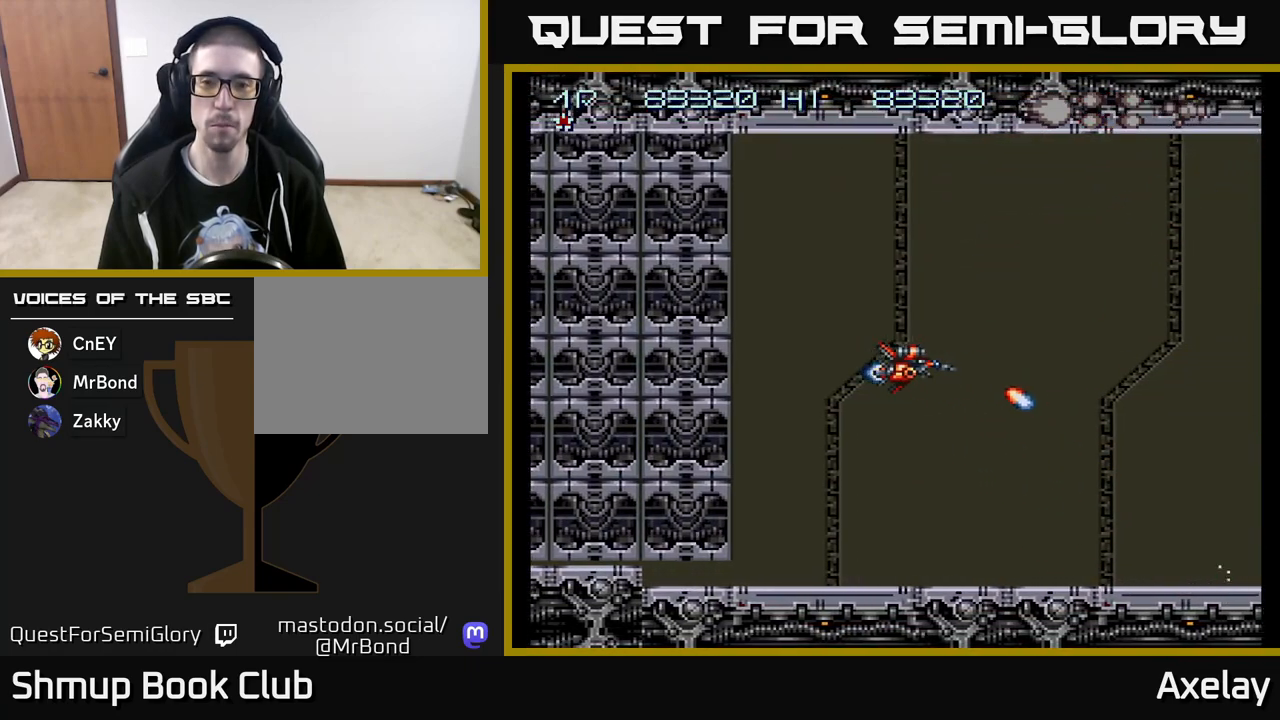
{"buttons": ["A", "DPAD_LEFT"], "right_stick": "center", "events": [[400, "DPAD_LEFT", "down"]]}
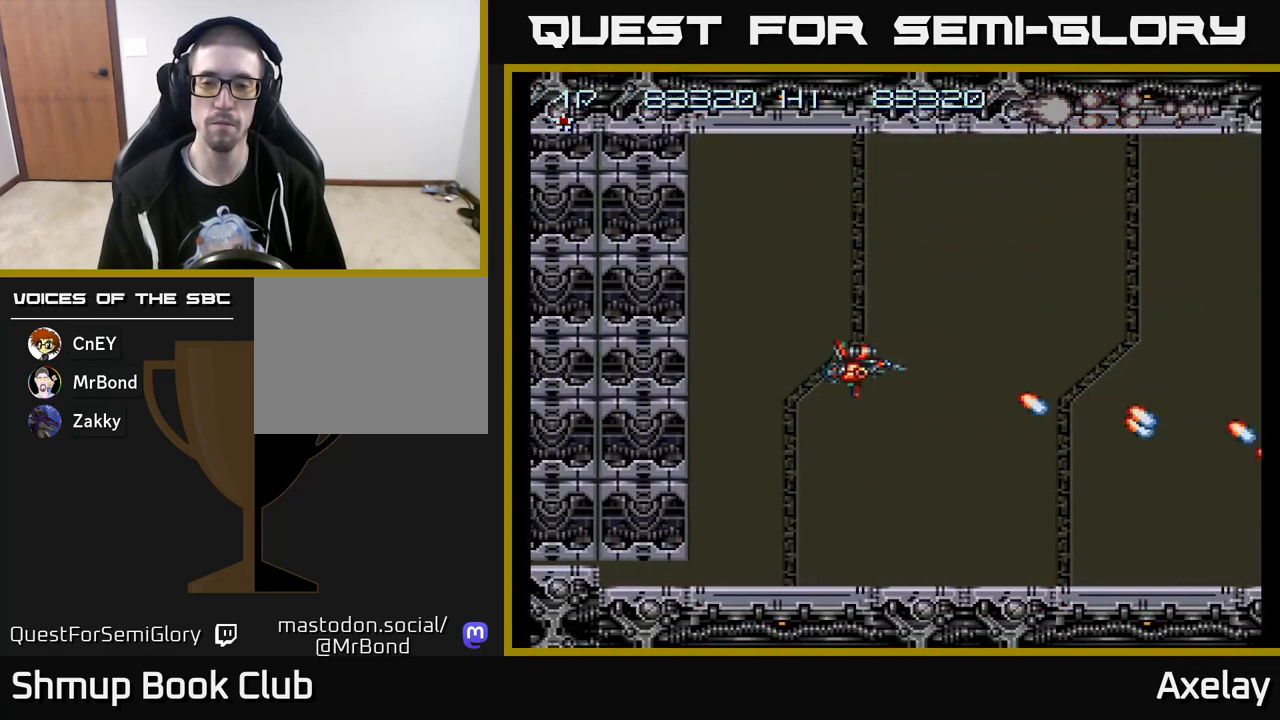
{"buttons": ["A", "X"], "right_stick": "center", "events": [[83, "DPAD_LEFT", "up"], [333, "X", "down"]]}
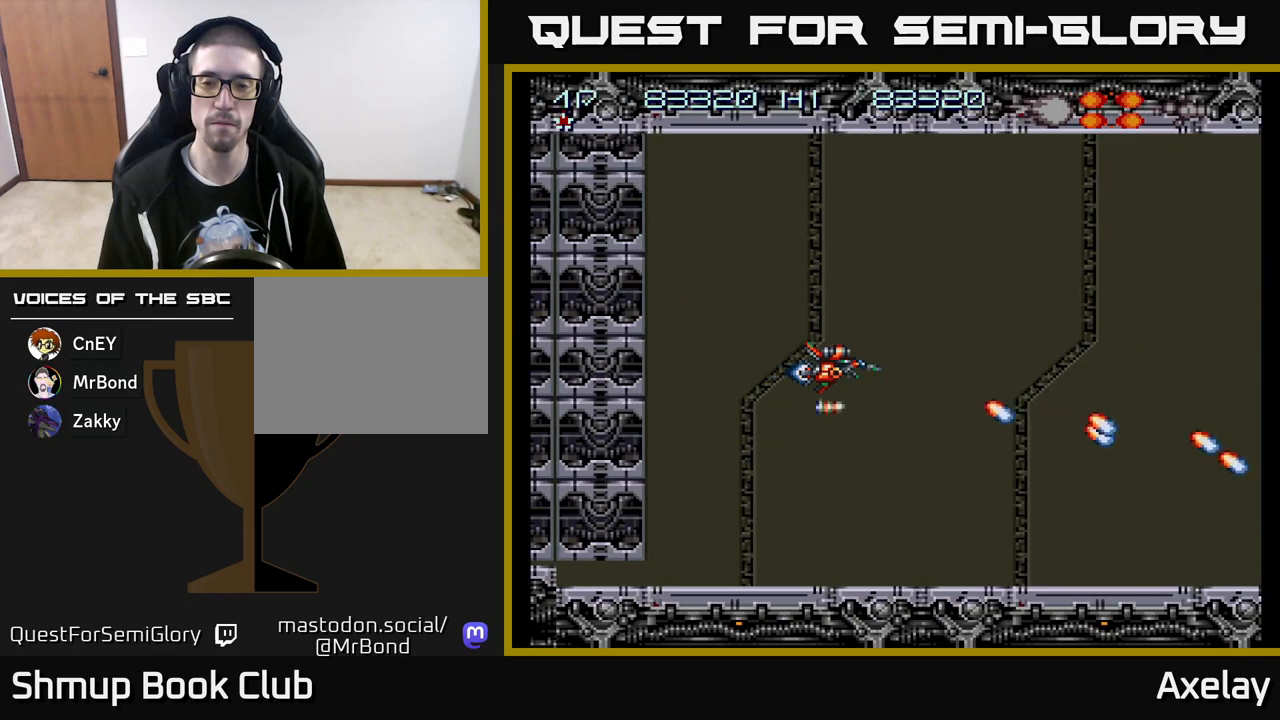
{"buttons": ["A", "X"], "right_stick": "center", "events": []}
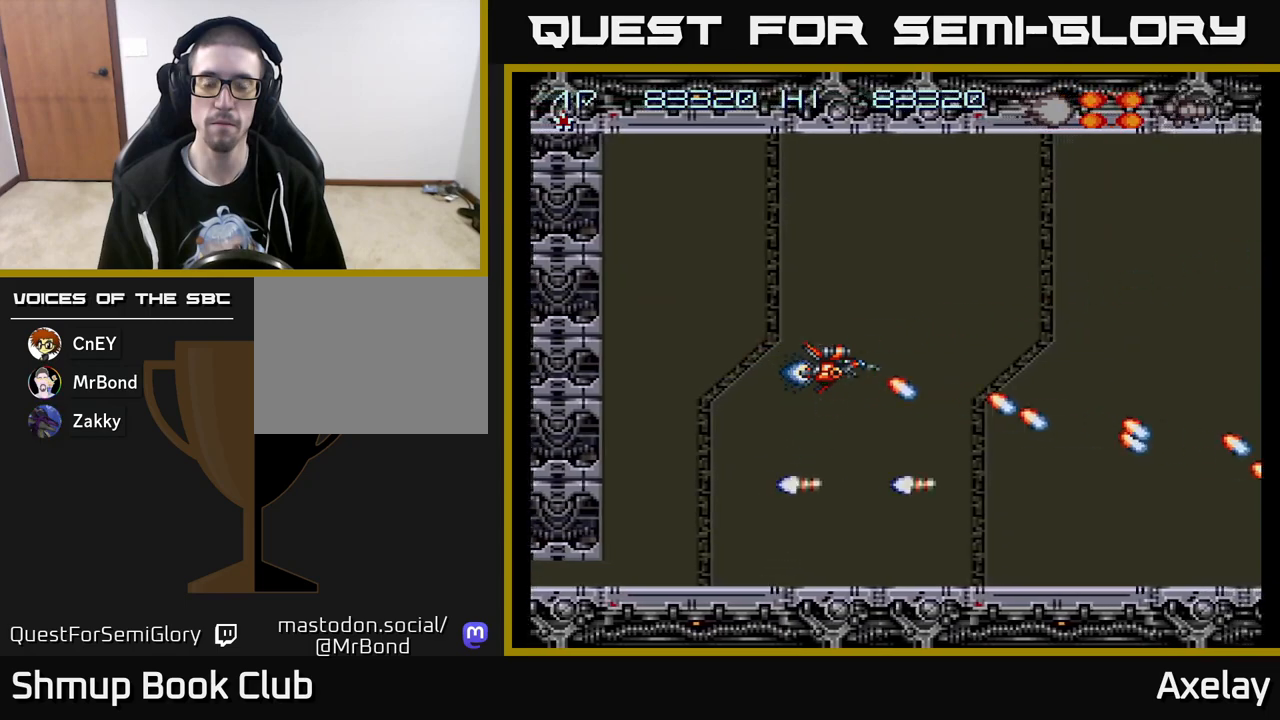
{"buttons": ["A", "DPAD_LEFT"], "right_stick": "center", "events": [[150, "X", "up"], [183, "DPAD_LEFT", "down"], [317, "DPAD_UP", "down"], [467, "DPAD_UP", "up"]]}
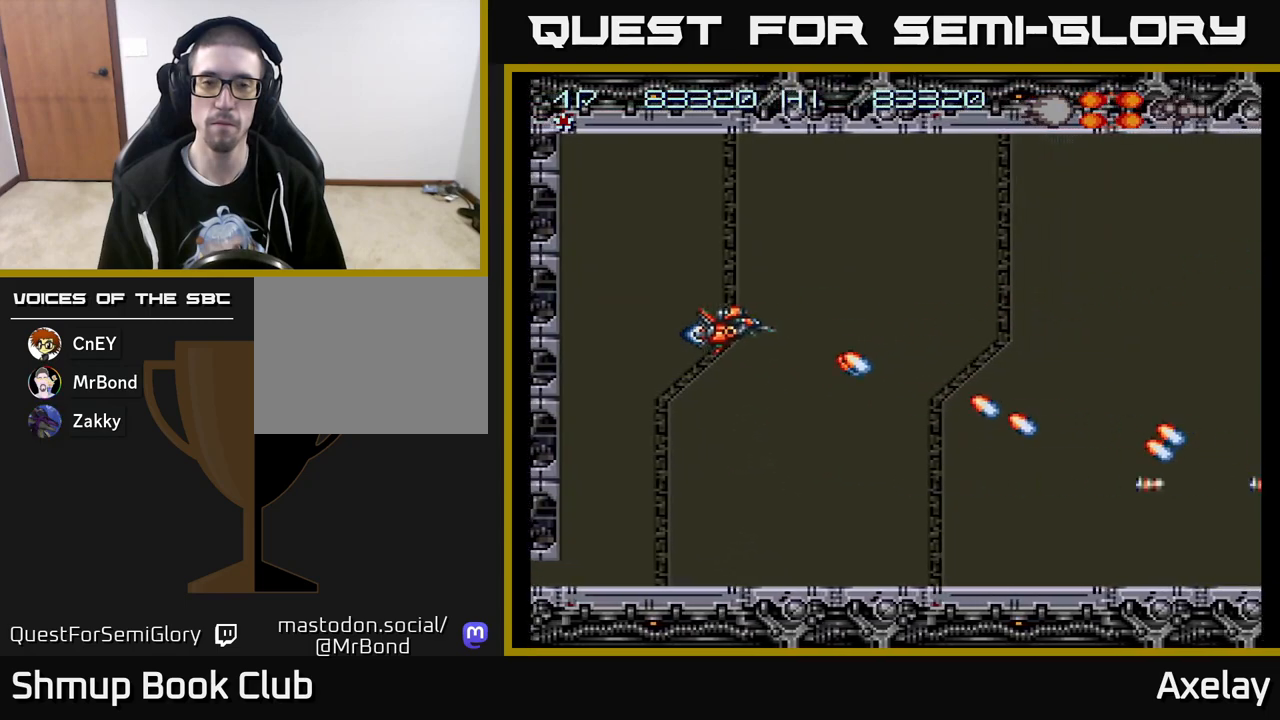
{"buttons": ["A"], "right_stick": "center", "events": [[33, "DPAD_LEFT", "up"]]}
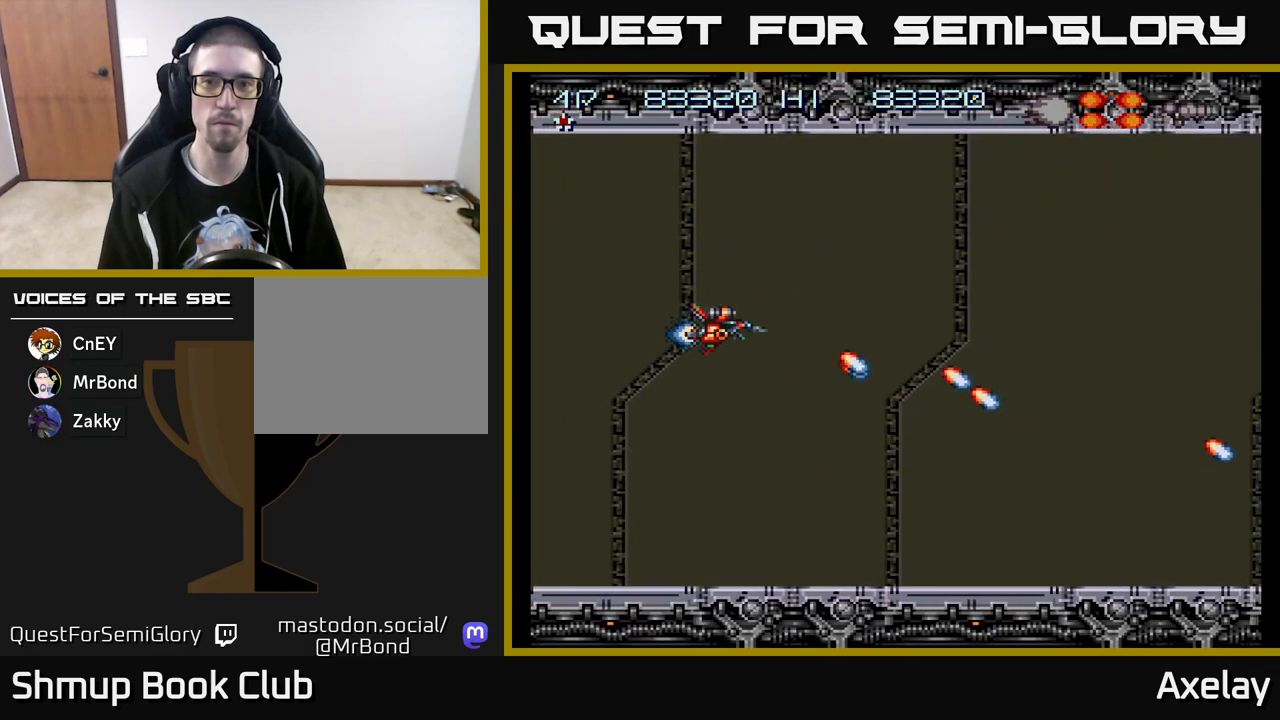
{"buttons": ["A", "DPAD_LEFT"], "right_stick": "center", "events": [[233, "R2", "down"], [333, "R2", "up"], [450, "DPAD_LEFT", "down"]]}
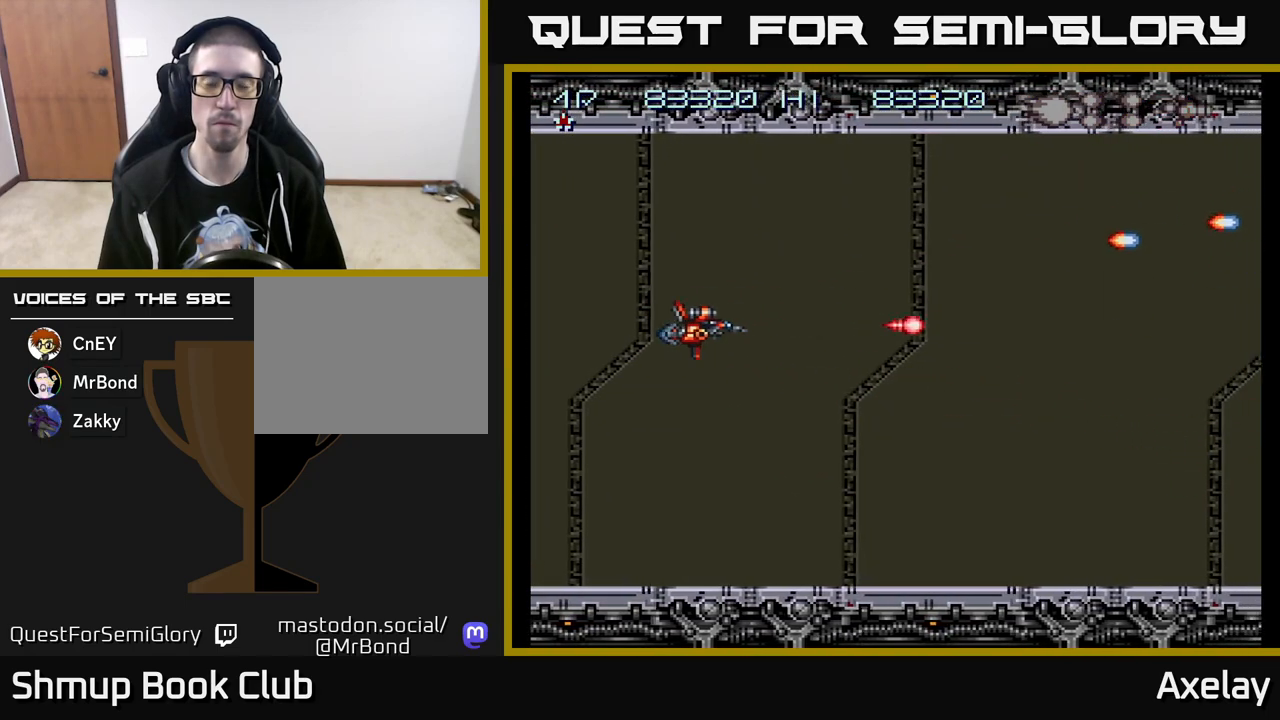
{"buttons": ["A"], "right_stick": "center", "events": [[83, "DPAD_DOWN", "down"], [133, "DPAD_LEFT", "up"], [200, "DPAD_DOWN", "up"], [217, "DPAD_LEFT", "down"], [383, "DPAD_LEFT", "up"]]}
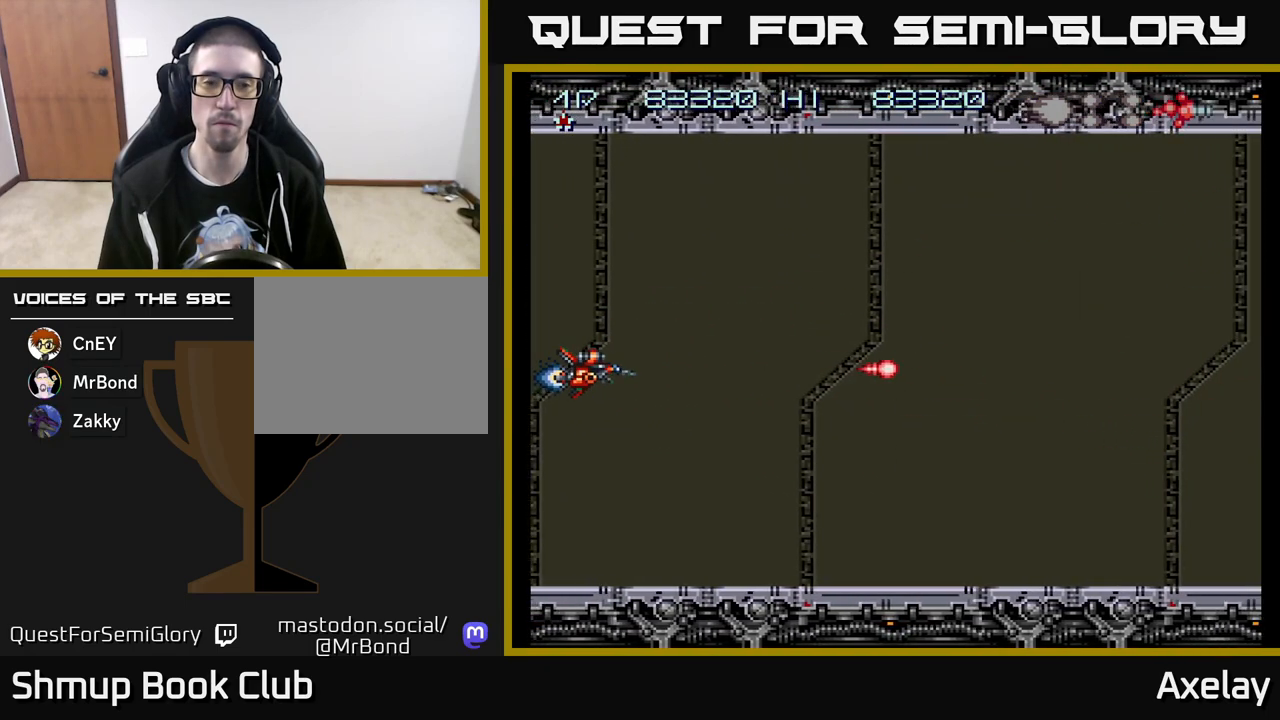
{"buttons": ["A", "DPAD_RIGHT"], "right_stick": "center", "events": [[417, "DPAD_RIGHT", "down"]]}
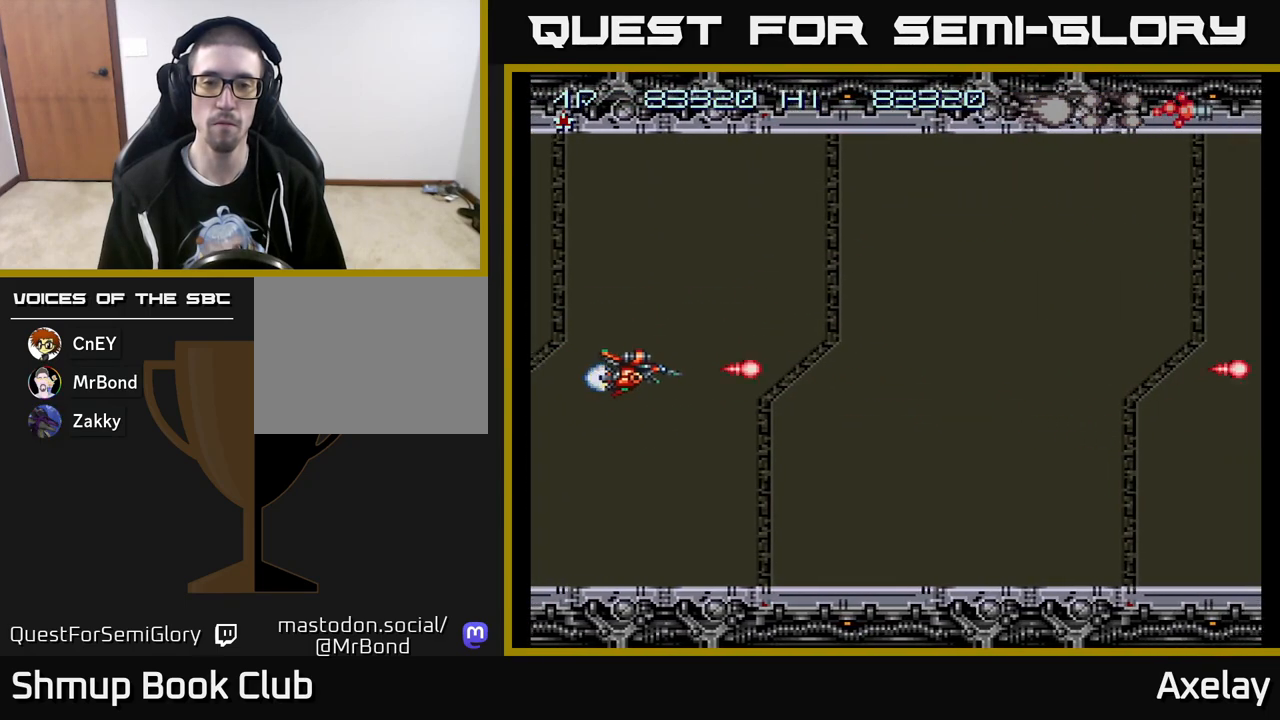
{"buttons": ["A"], "right_stick": "center", "events": [[483, "DPAD_RIGHT", "up"]]}
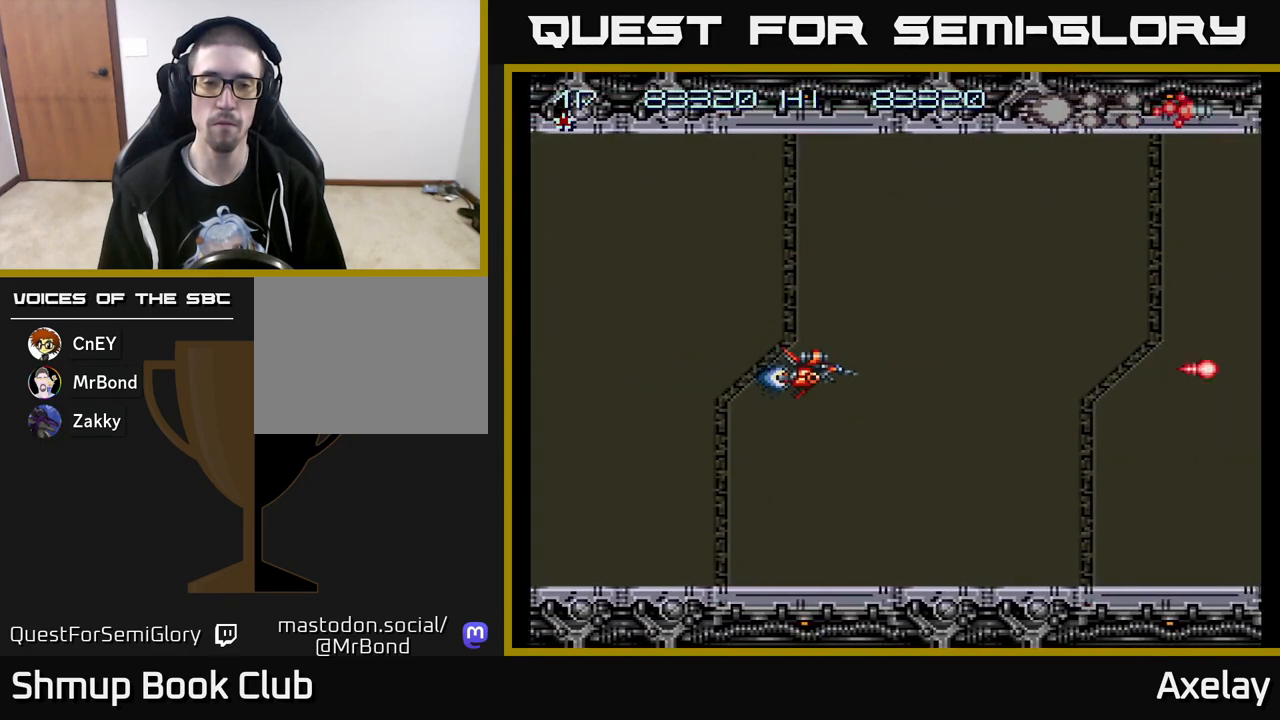
{"buttons": ["A"], "right_stick": "center", "events": []}
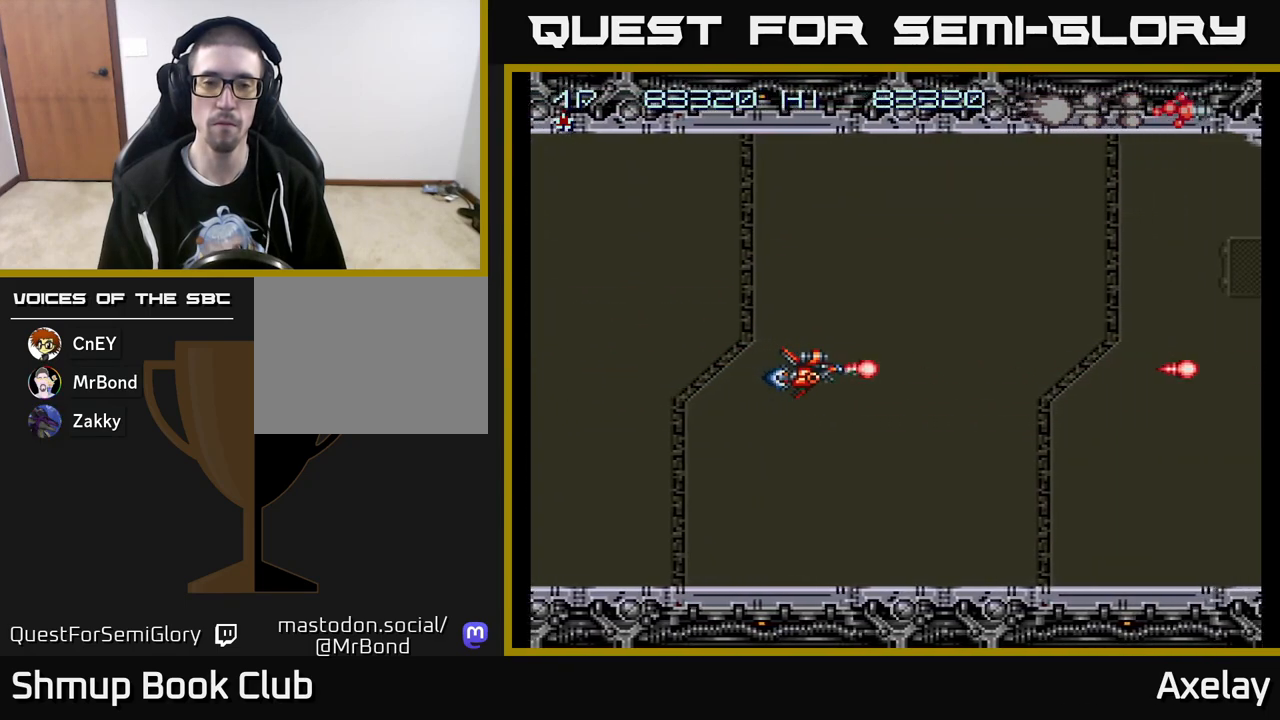
{"buttons": ["A", "X"], "right_stick": "center", "events": [[117, "X", "down"]]}
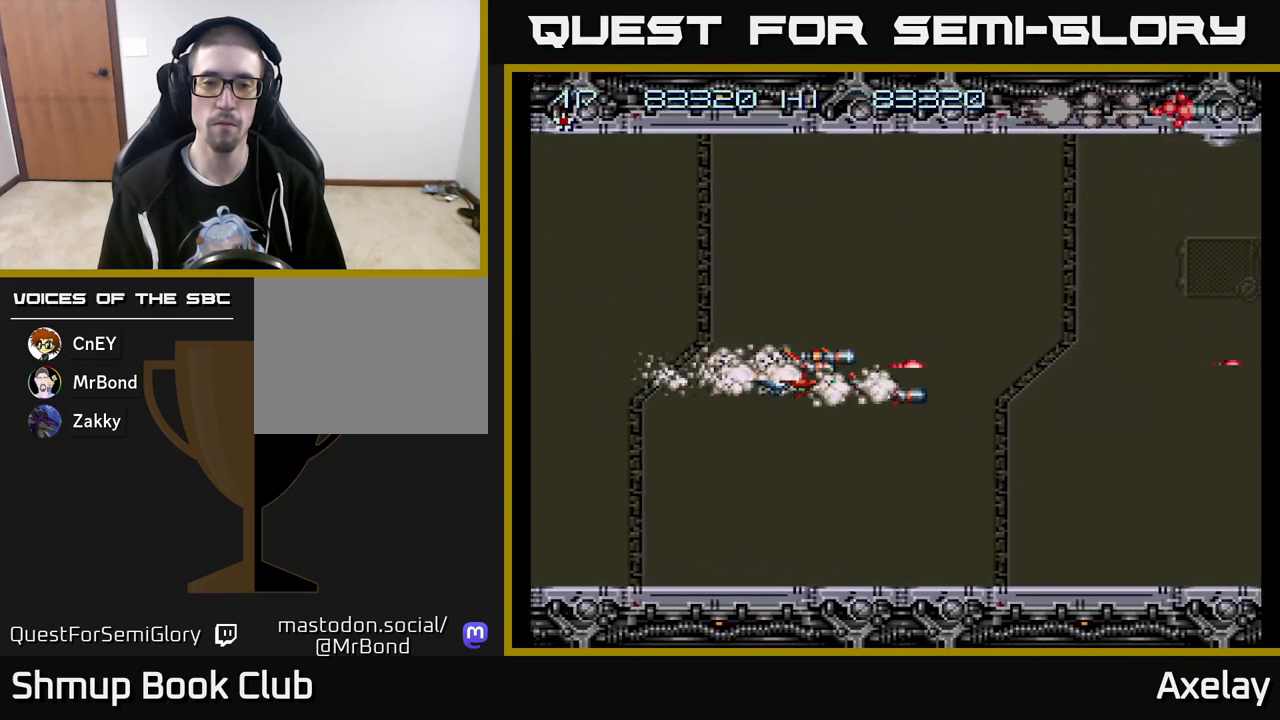
{"buttons": ["A", "DPAD_LEFT"], "right_stick": "center", "events": [[183, "X", "up"], [200, "A", "up"], [233, "DPAD_LEFT", "down"], [400, "A", "down"]]}
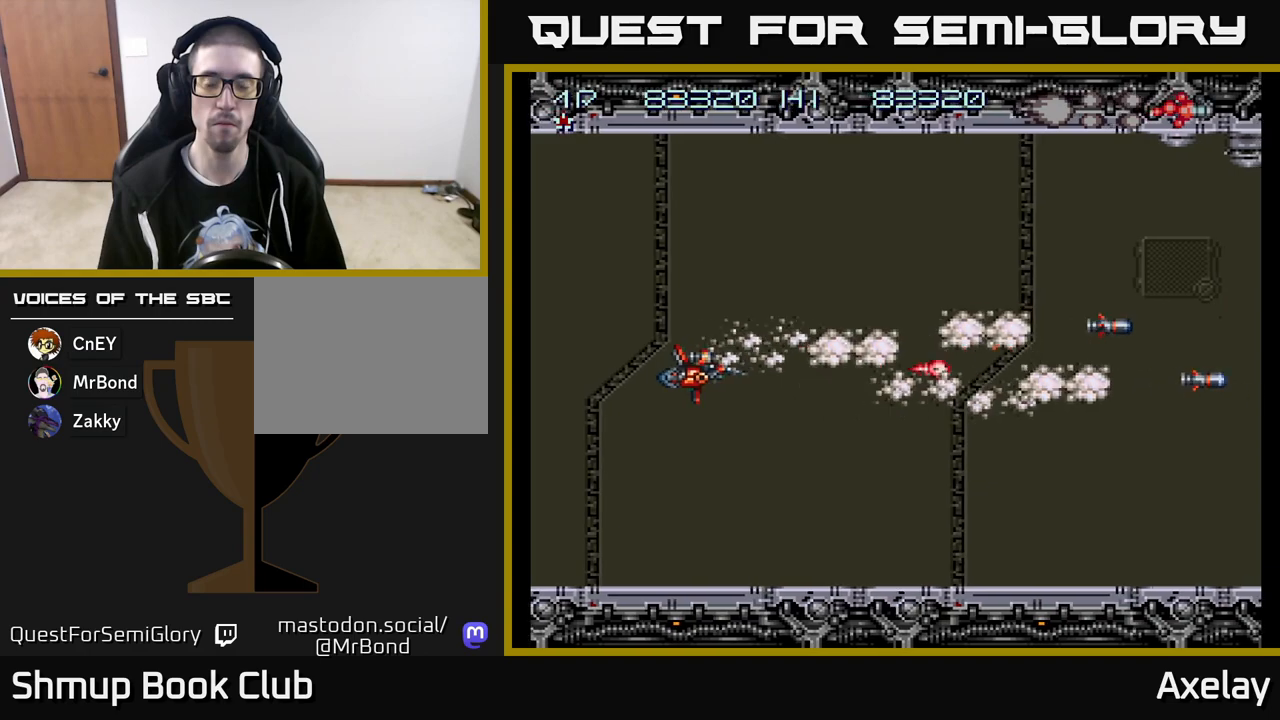
{"buttons": ["A", "DPAD_UP"], "right_stick": "center", "events": [[133, "DPAD_LEFT", "up"], [417, "DPAD_UP", "down"]]}
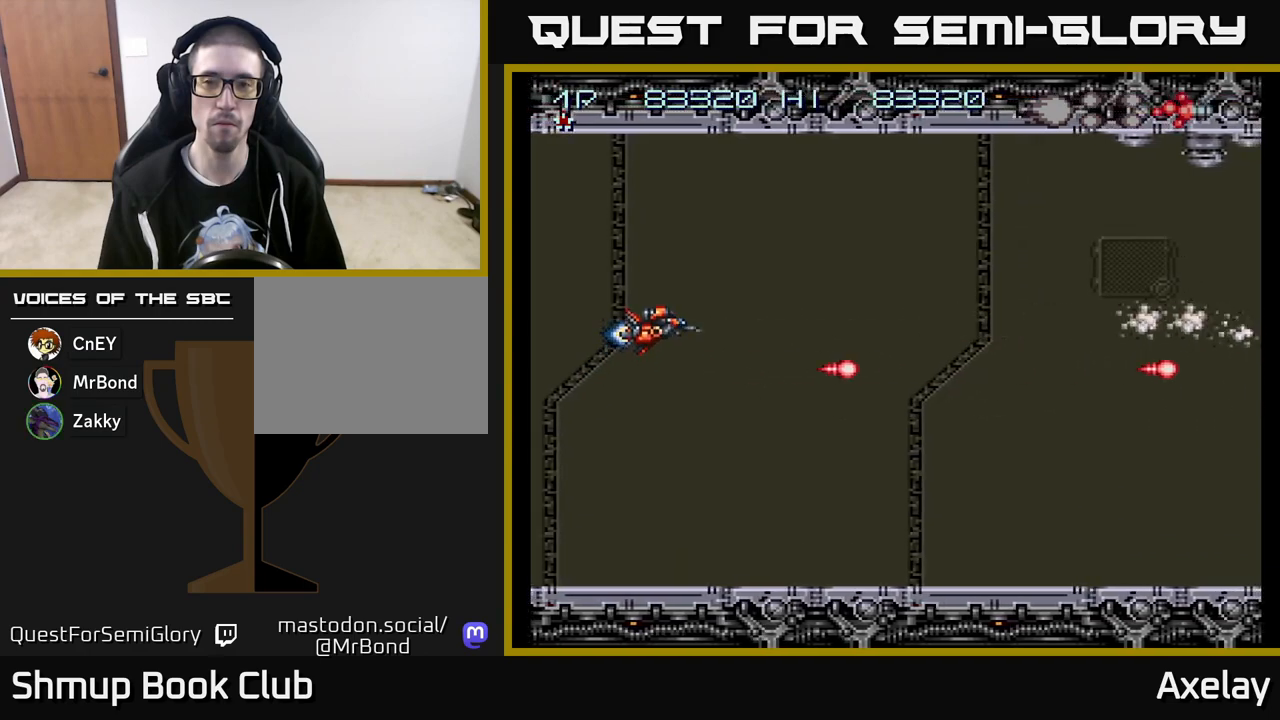
{"buttons": ["A", "DPAD_DOWN"], "right_stick": "center", "events": [[233, "DPAD_RIGHT", "down"], [267, "DPAD_UP", "up"], [383, "DPAD_DOWN", "down"], [400, "DPAD_RIGHT", "up"]]}
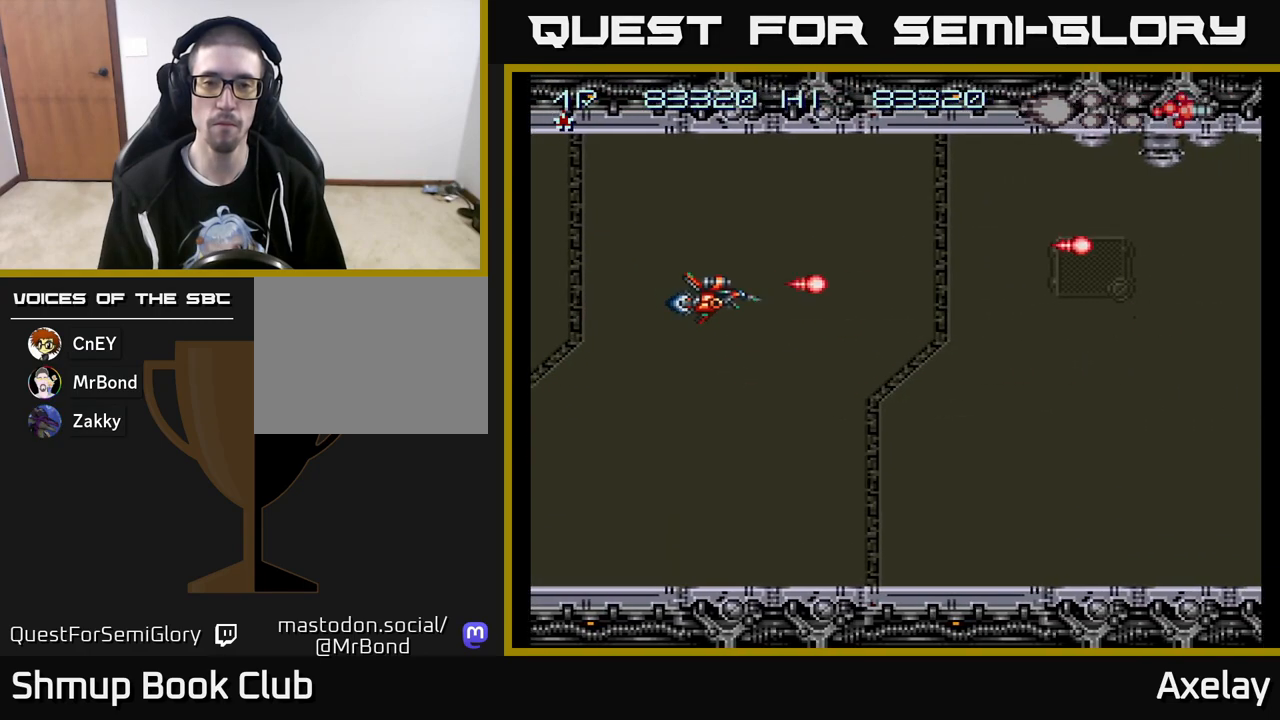
{"buttons": [], "right_stick": "center", "events": [[17, "DPAD_DOWN", "up"], [50, "DPAD_LEFT", "down"], [100, "A", "up"], [200, "DPAD_UP", "down"], [233, "DPAD_LEFT", "up"], [317, "DPAD_UP", "up"]]}